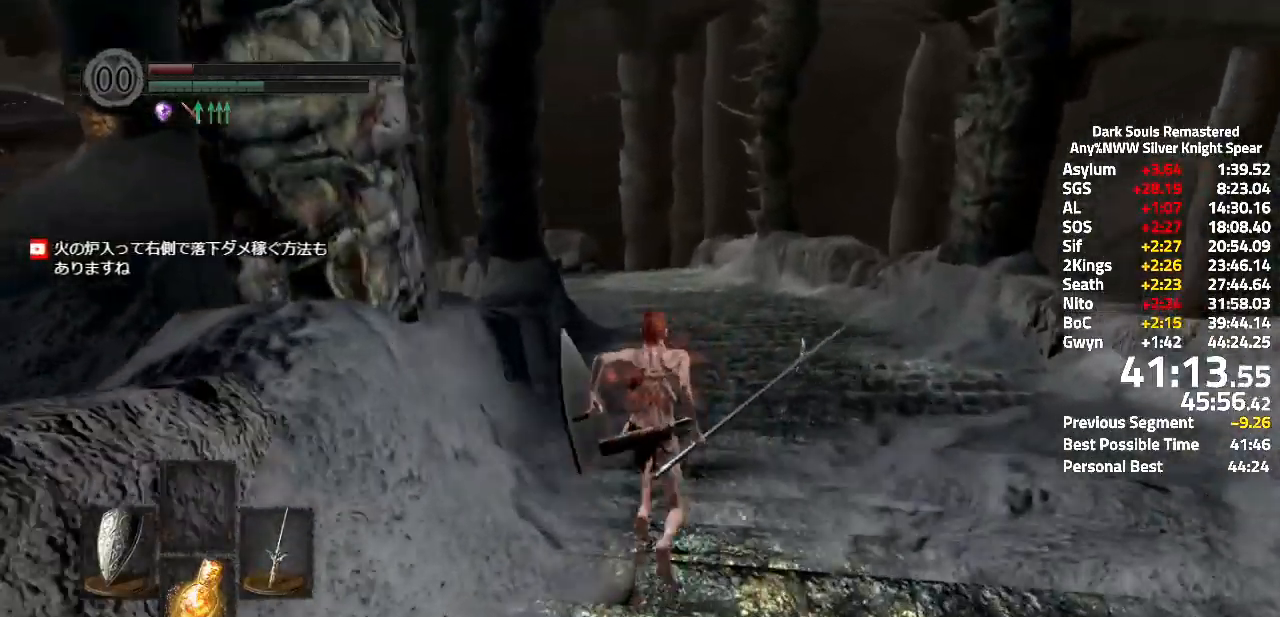
Gameplay with a controller (Xbox layout); each line is a JSON object with the inputs held at the frame after it. "events" lists button and stick changes between this image and that frame as [ms after this image, input, new state], when the widget could be followed in between. Not read: L3.
{"buttons": ["A"], "left_stick": "up", "right_stick": "up-right"}
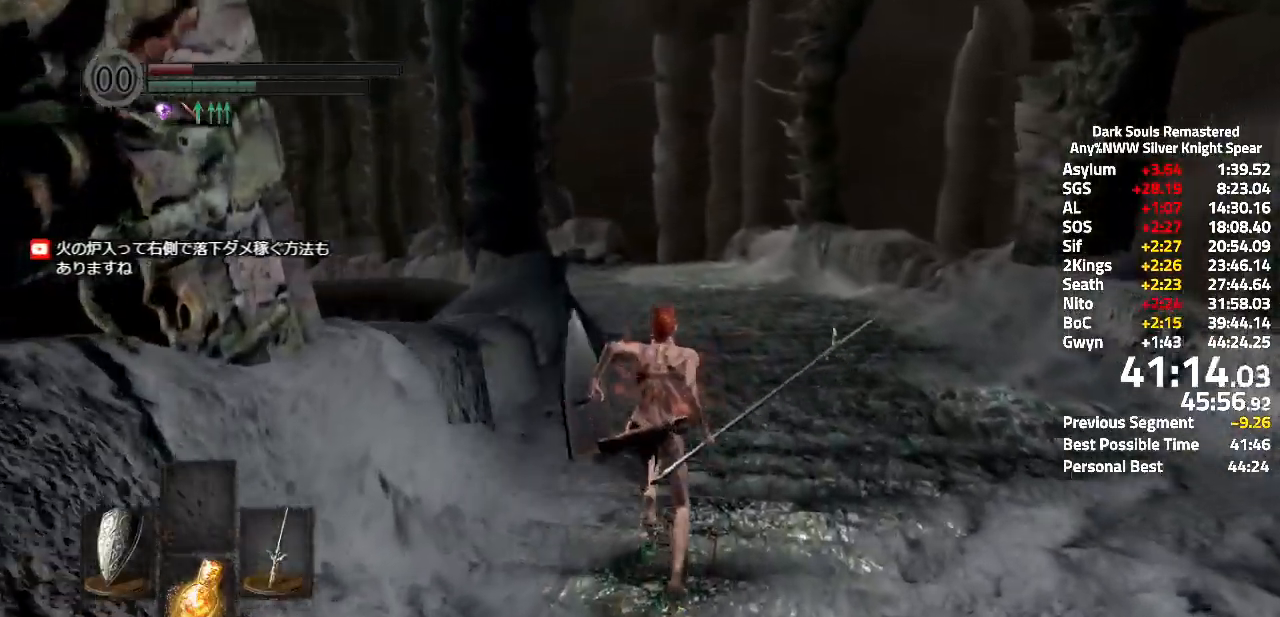
{"buttons": ["A"], "left_stick": "up", "right_stick": "up-right", "events": []}
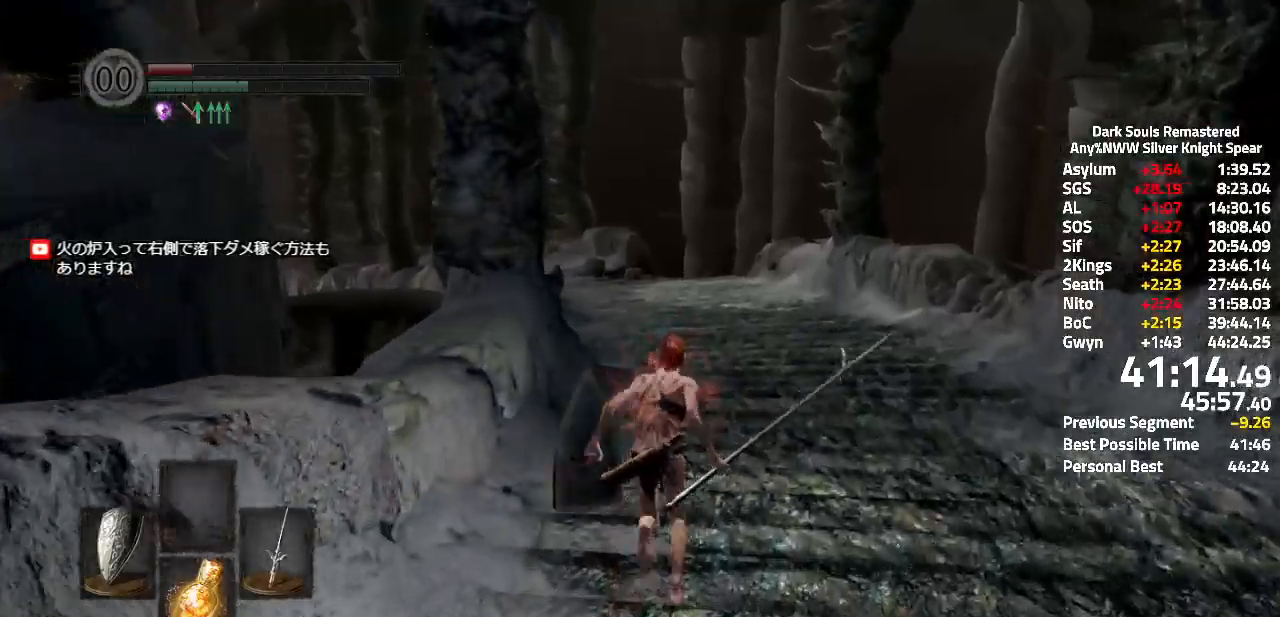
{"buttons": ["A"], "left_stick": "up", "right_stick": "up-right"}
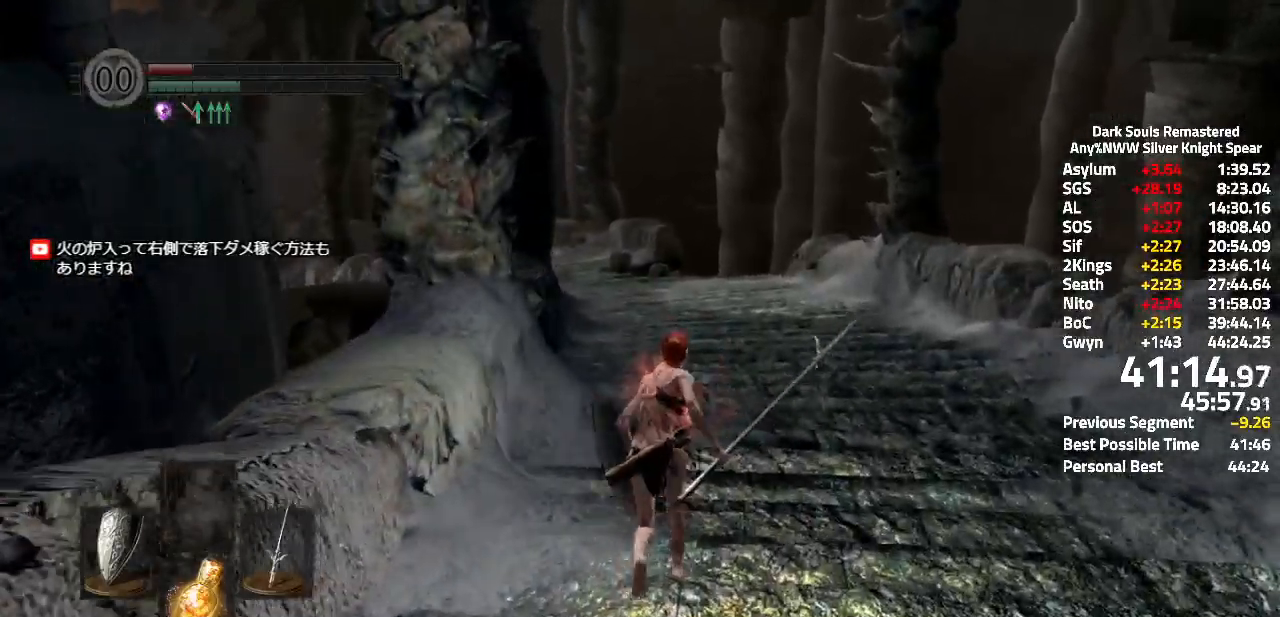
{"buttons": ["A"], "left_stick": "up", "right_stick": "up-right", "events": []}
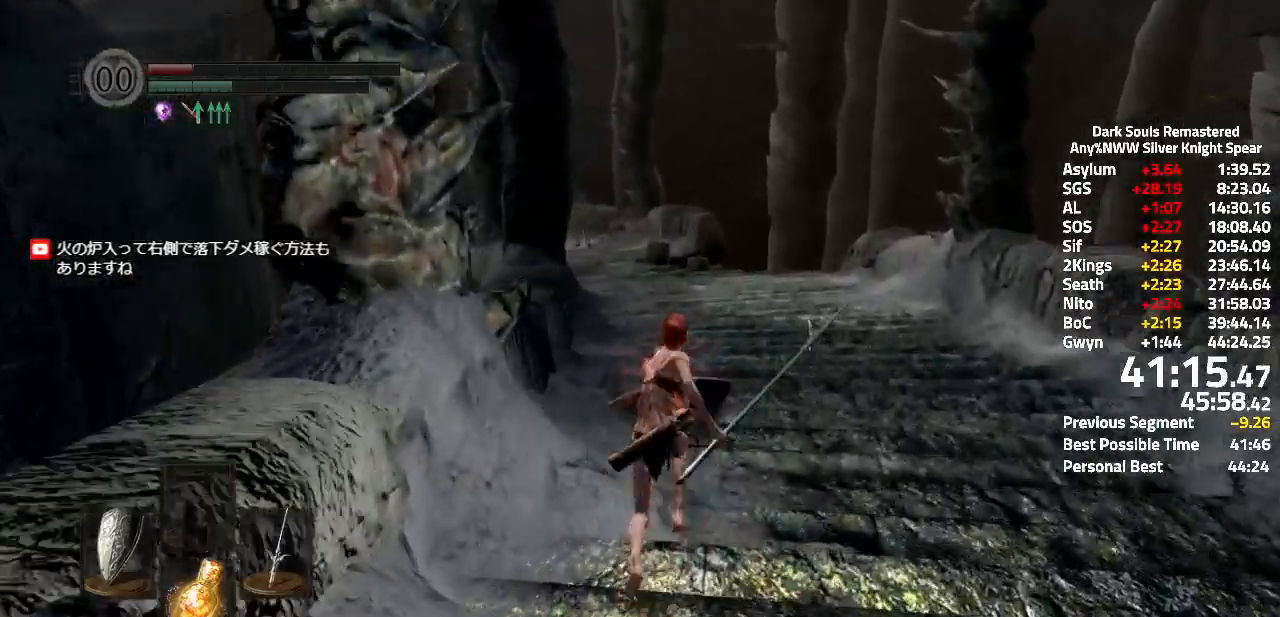
{"buttons": [], "left_stick": "up", "right_stick": "up-right", "events": [[217, "A", "up"]]}
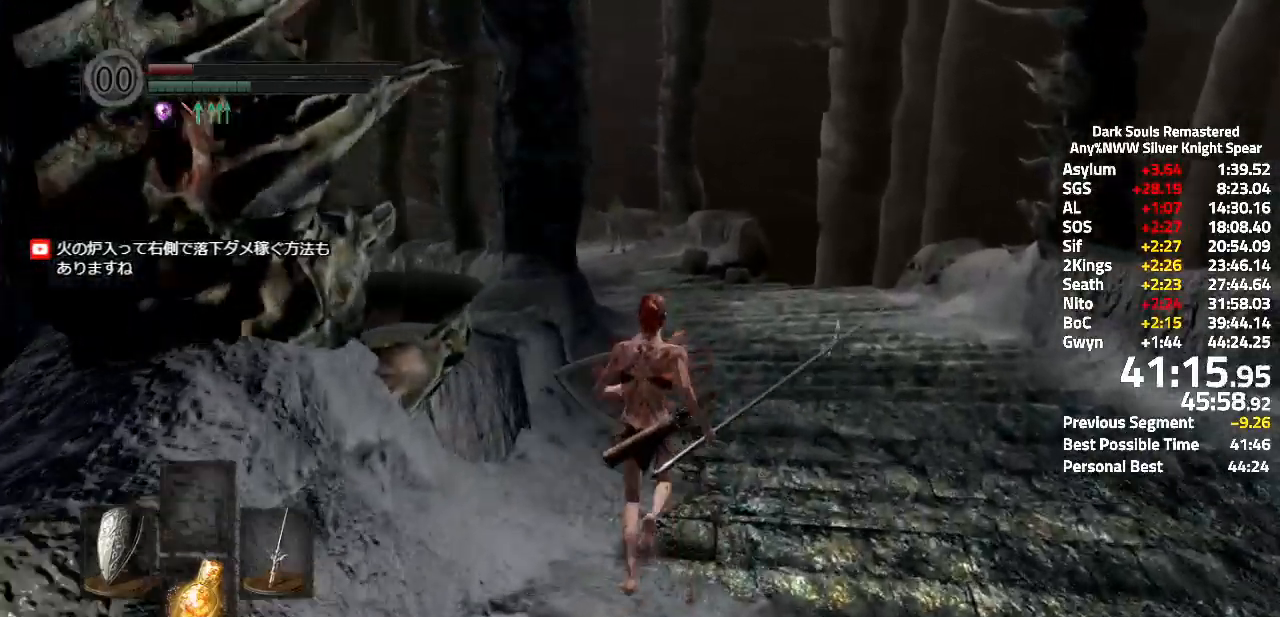
{"buttons": ["A"], "left_stick": "up", "right_stick": "up-right", "events": [[467, "A", "down"]]}